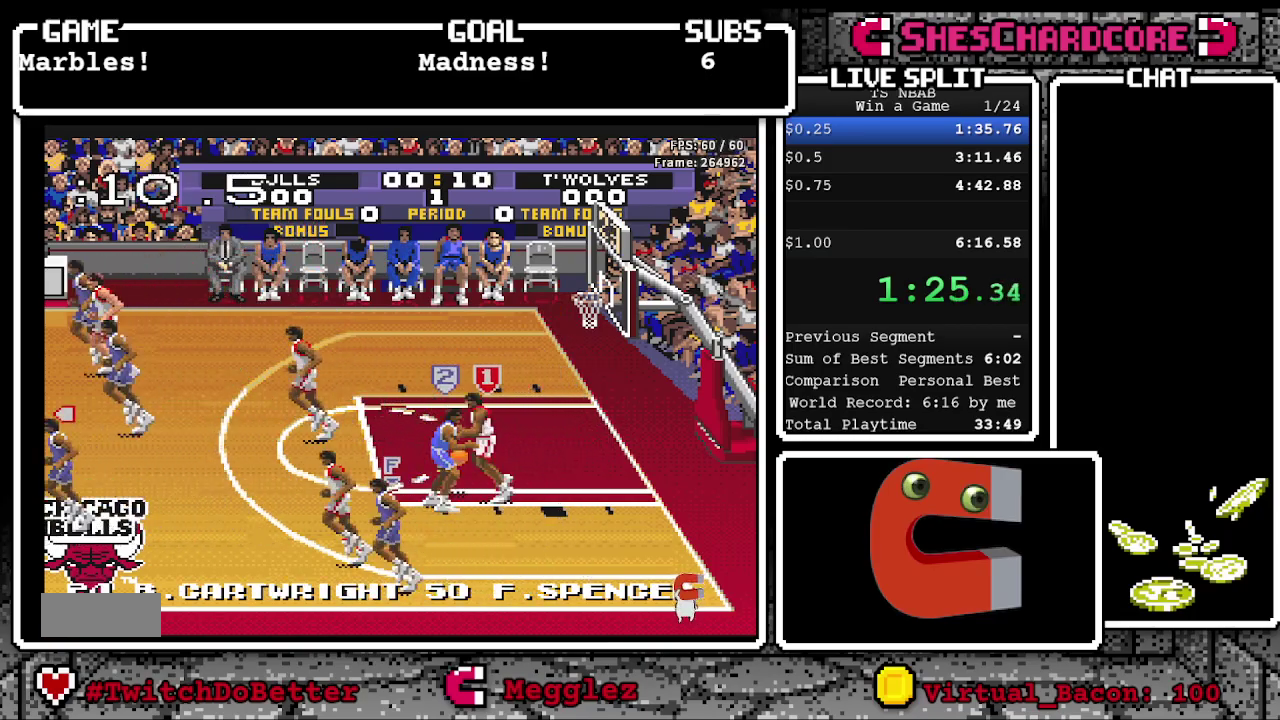
Gameplay with a controller (Nintendo layout); each line is a JSON object with the inputs held at the frame after it. "events" lists button and stick changes between this image and that frame as [ms after this image, input, new state], when the widget could be followed in between. Not read: L3 R3.
{"buttons": ["DPAD_LEFT"], "events": []}
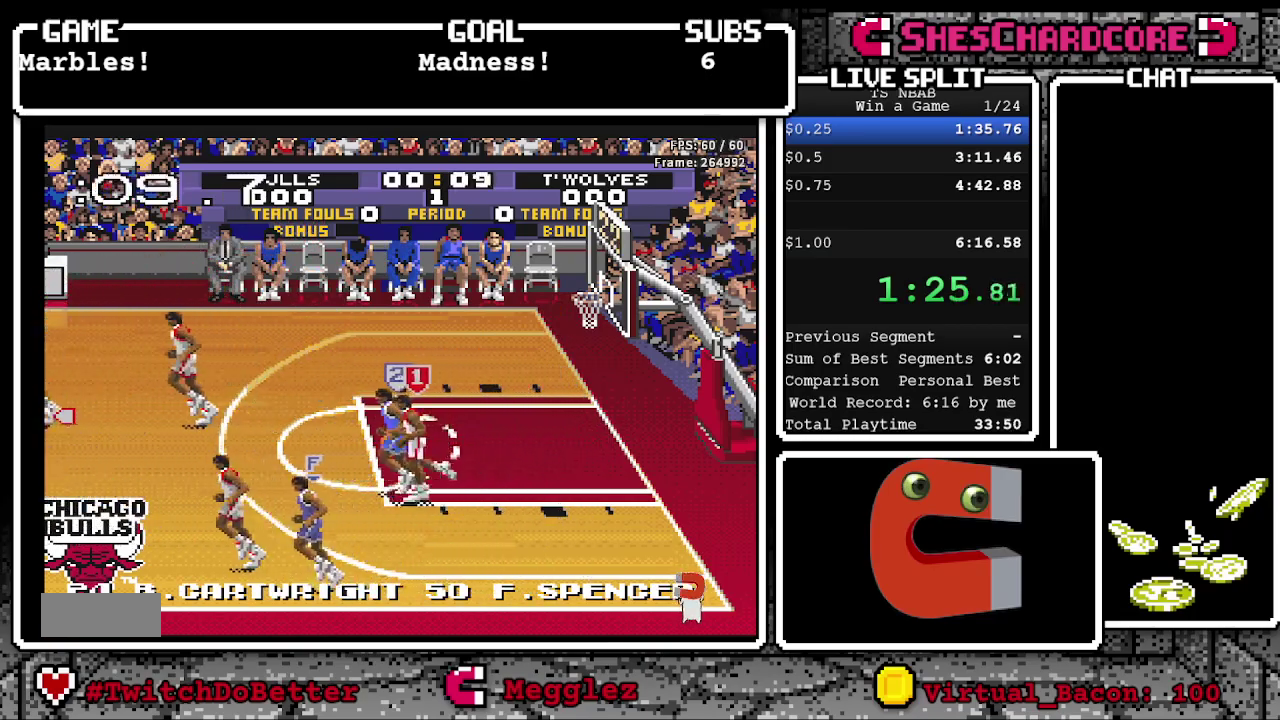
{"buttons": ["DPAD_DOWN", "DPAD_LEFT"], "events": [[117, "DPAD_DOWN", "down"], [183, "DPAD_LEFT", "up"], [350, "DPAD_LEFT", "down"]]}
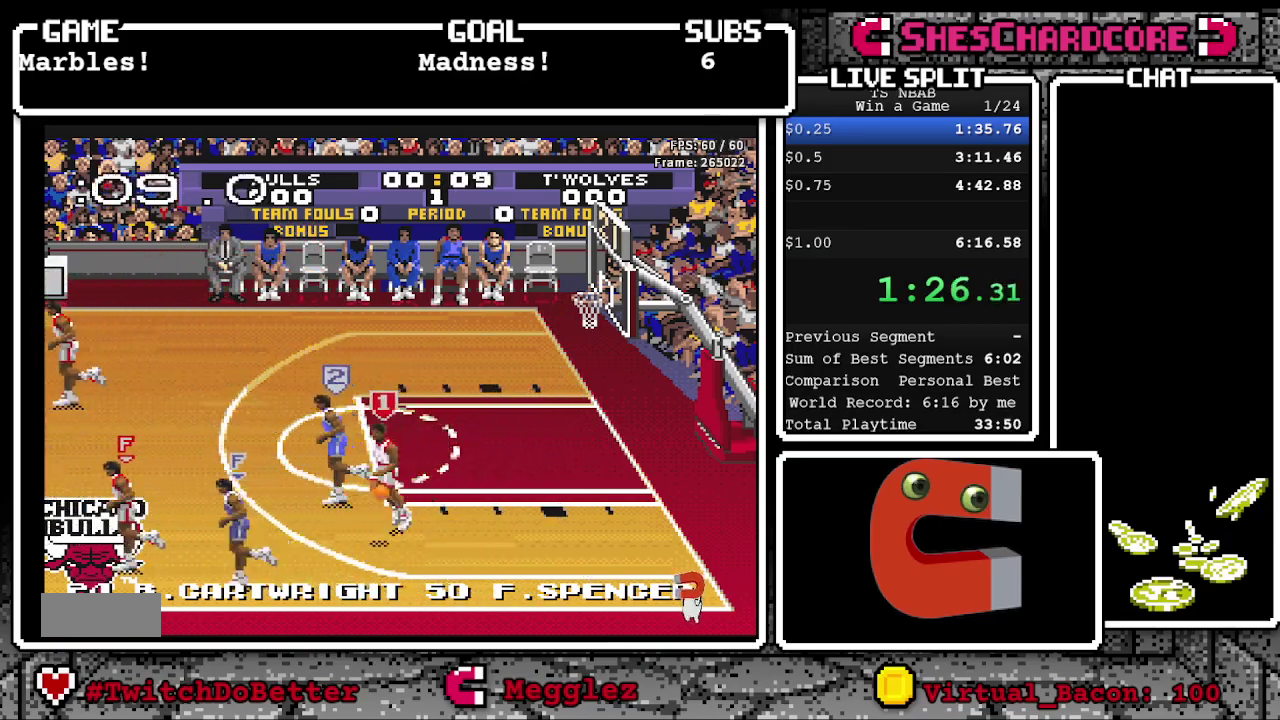
{"buttons": ["DPAD_LEFT"], "events": [[167, "DPAD_DOWN", "up"]]}
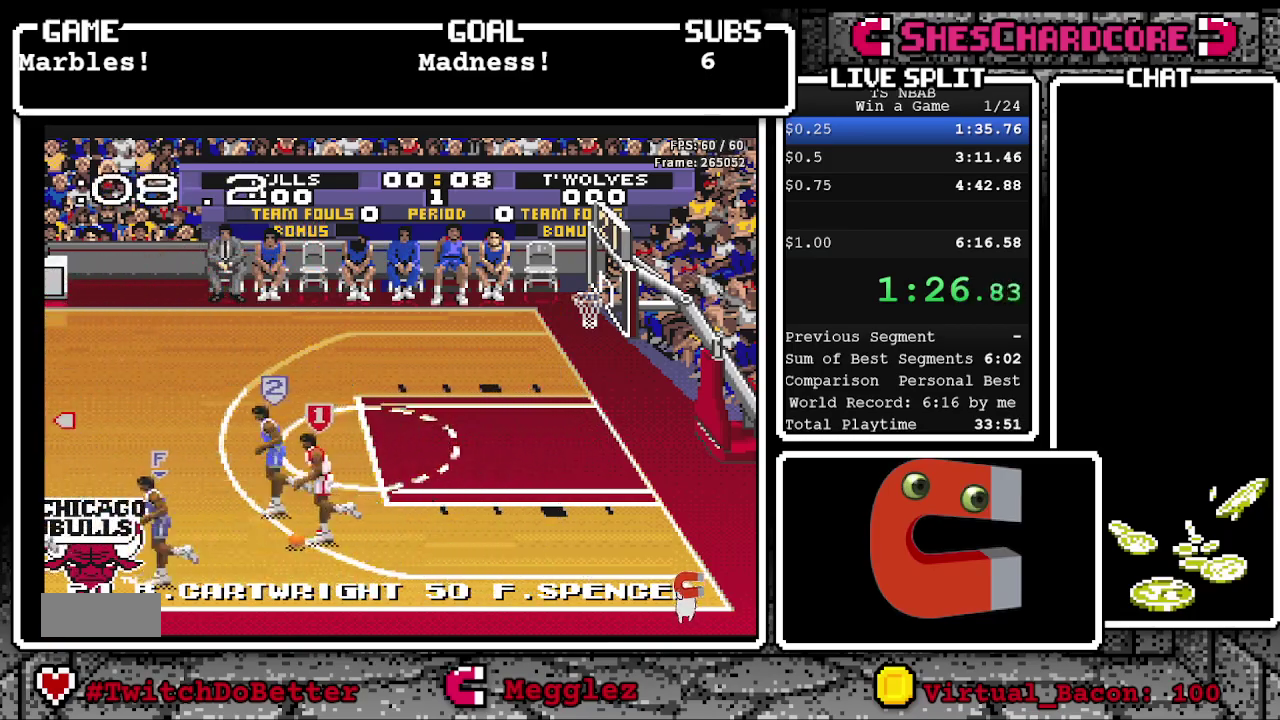
{"buttons": ["DPAD_LEFT"], "events": []}
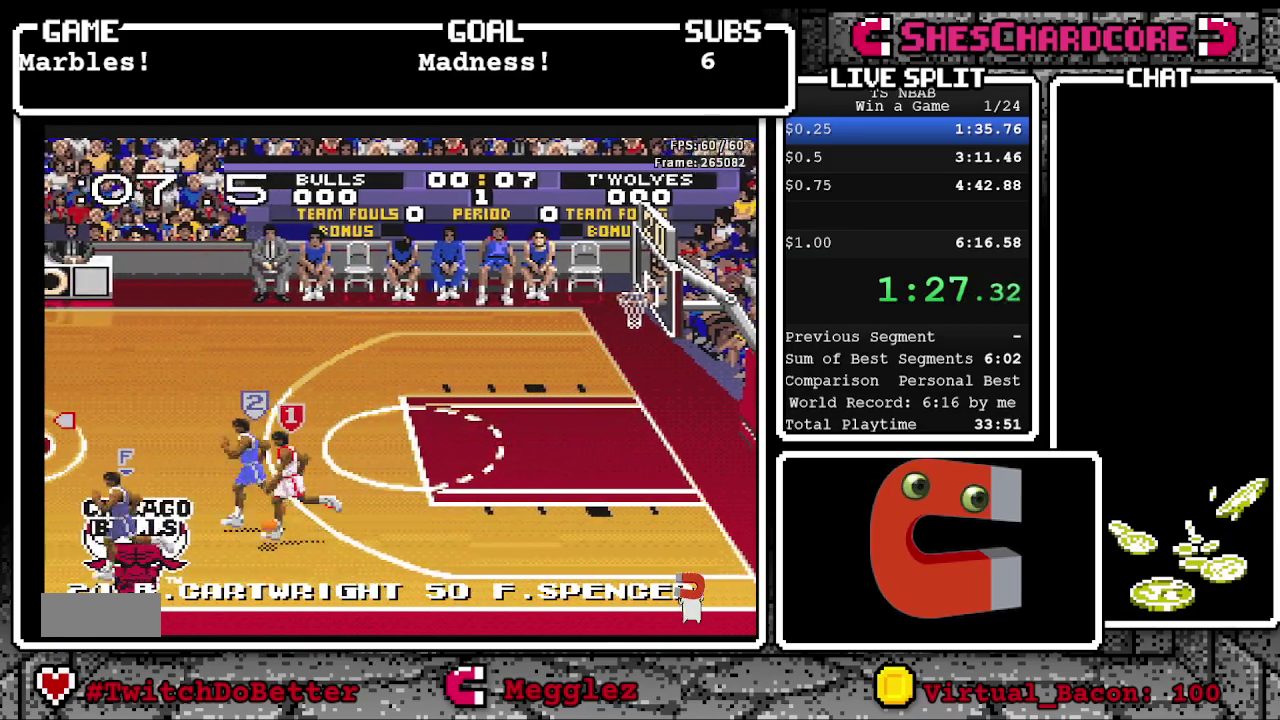
{"buttons": ["DPAD_LEFT"], "events": []}
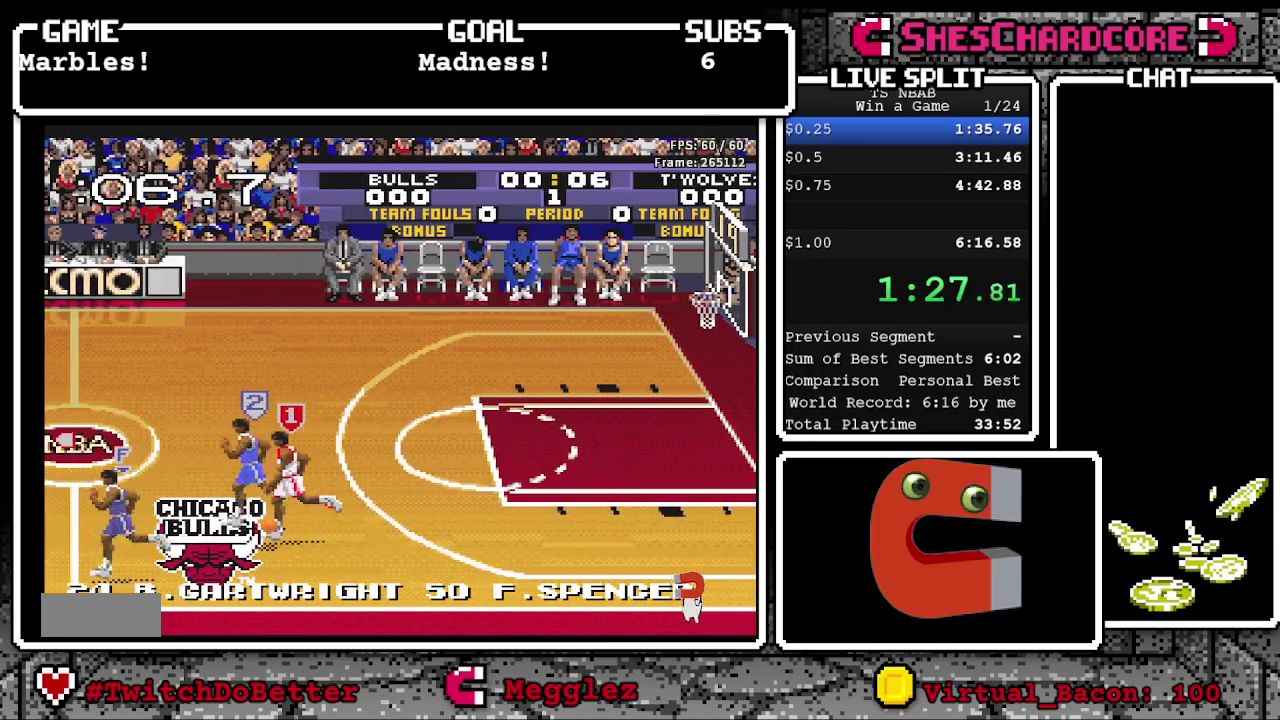
{"buttons": ["DPAD_LEFT"], "events": [[33, "DPAD_DOWN", "down"], [167, "DPAD_DOWN", "up"]]}
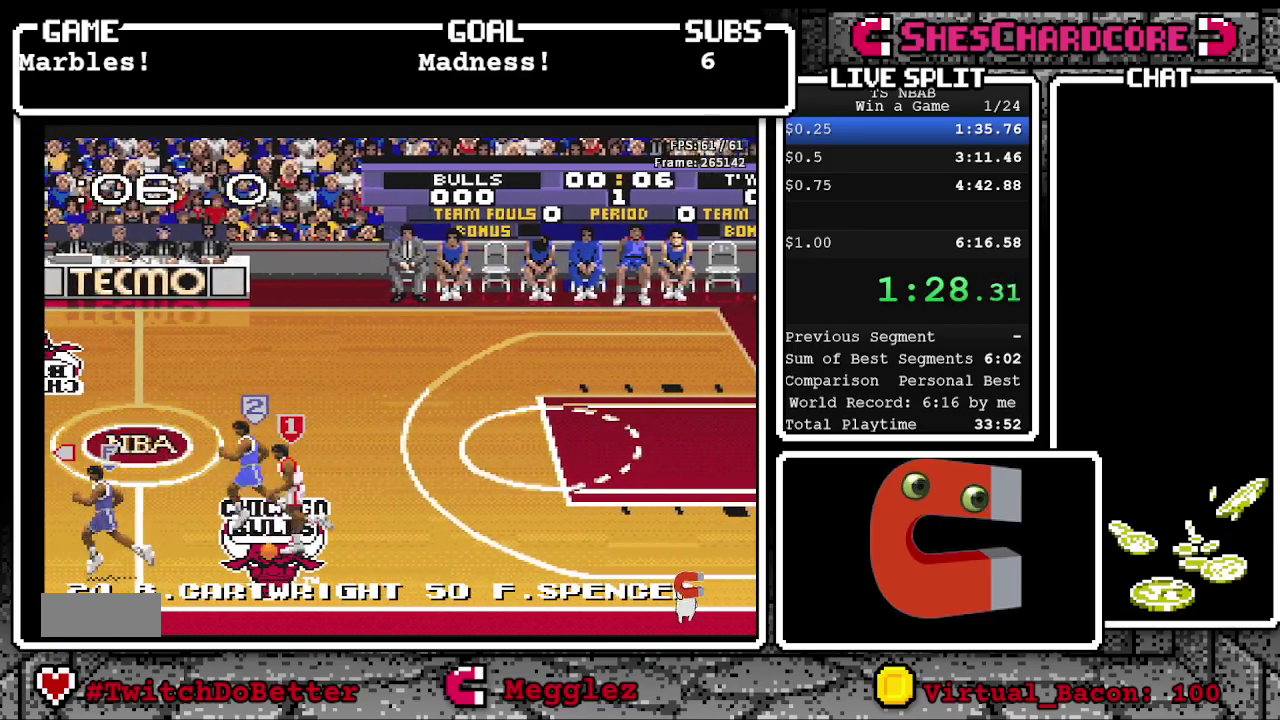
{"buttons": ["DPAD_LEFT"], "events": []}
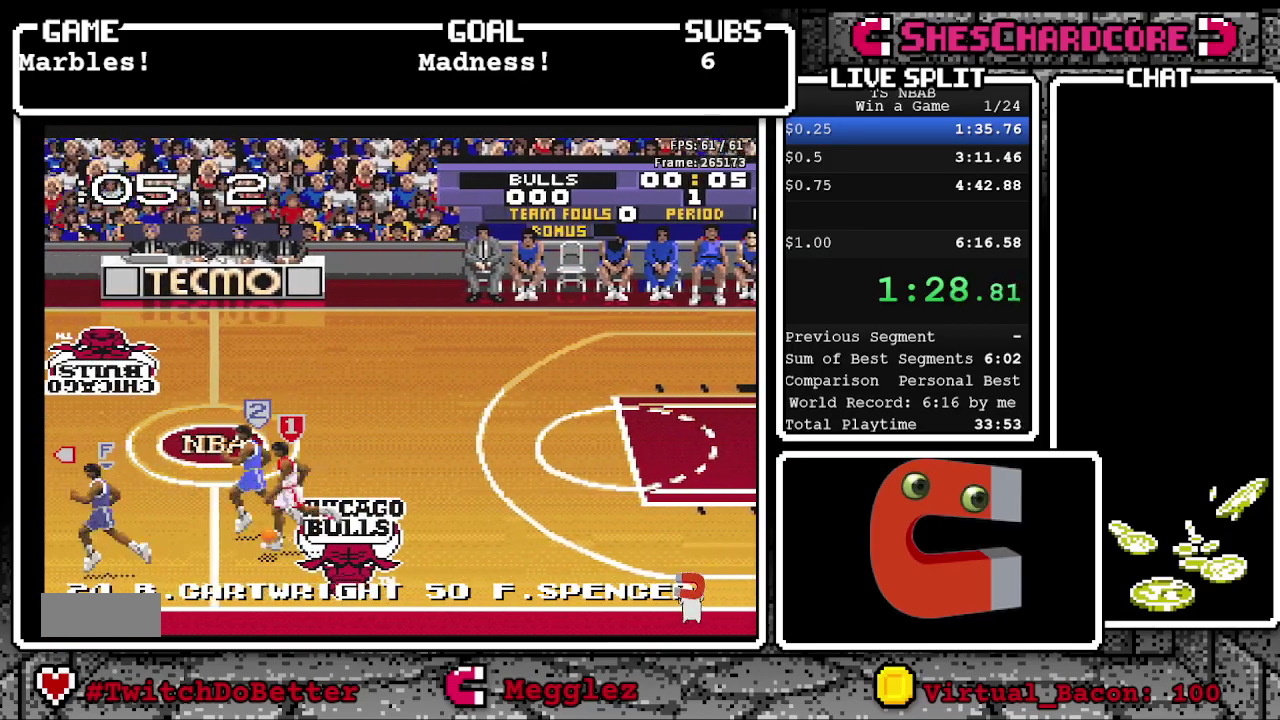
{"buttons": ["DPAD_LEFT"], "events": [[183, "DPAD_DOWN", "down"], [317, "DPAD_DOWN", "up"]]}
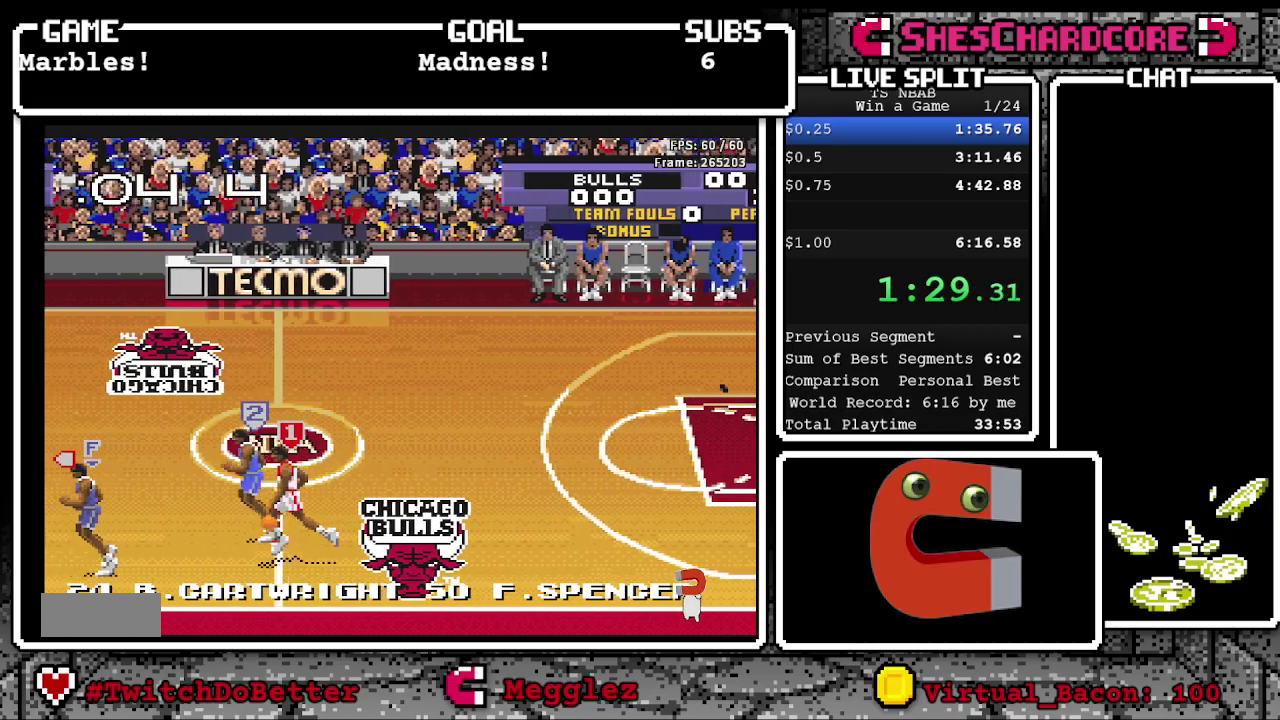
{"buttons": ["DPAD_LEFT"], "events": []}
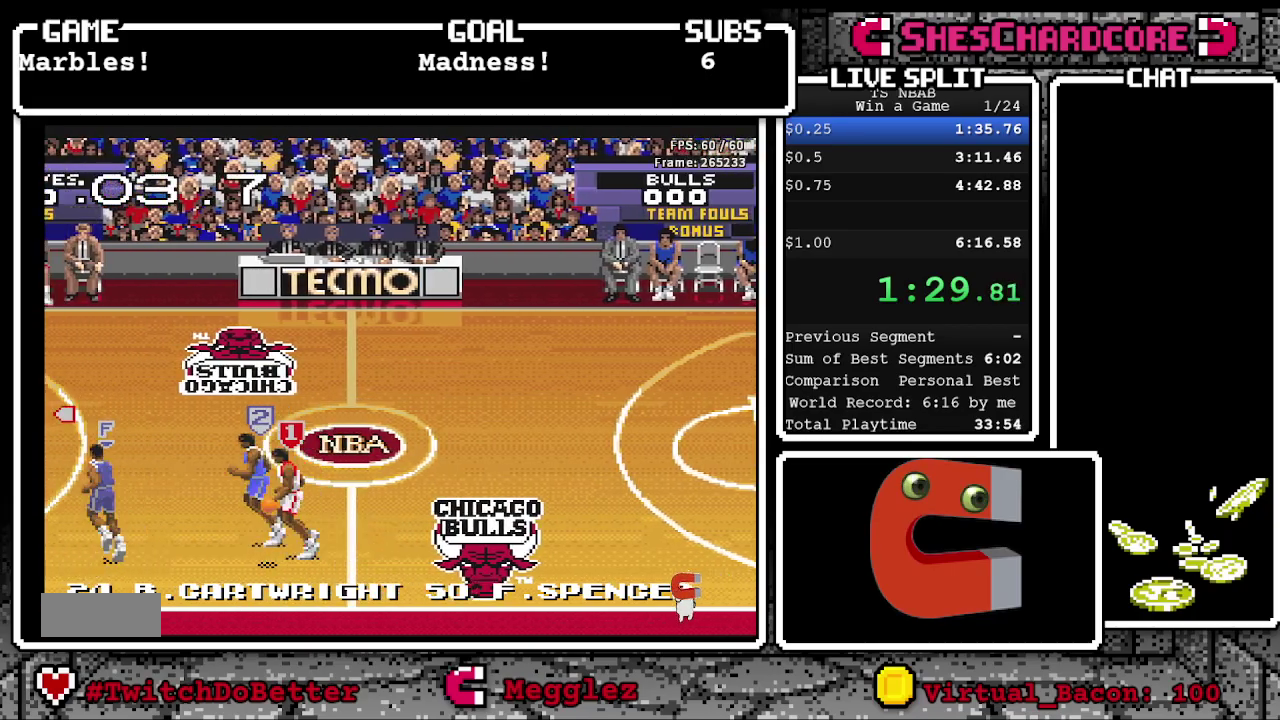
{"buttons": ["DPAD_LEFT"], "events": []}
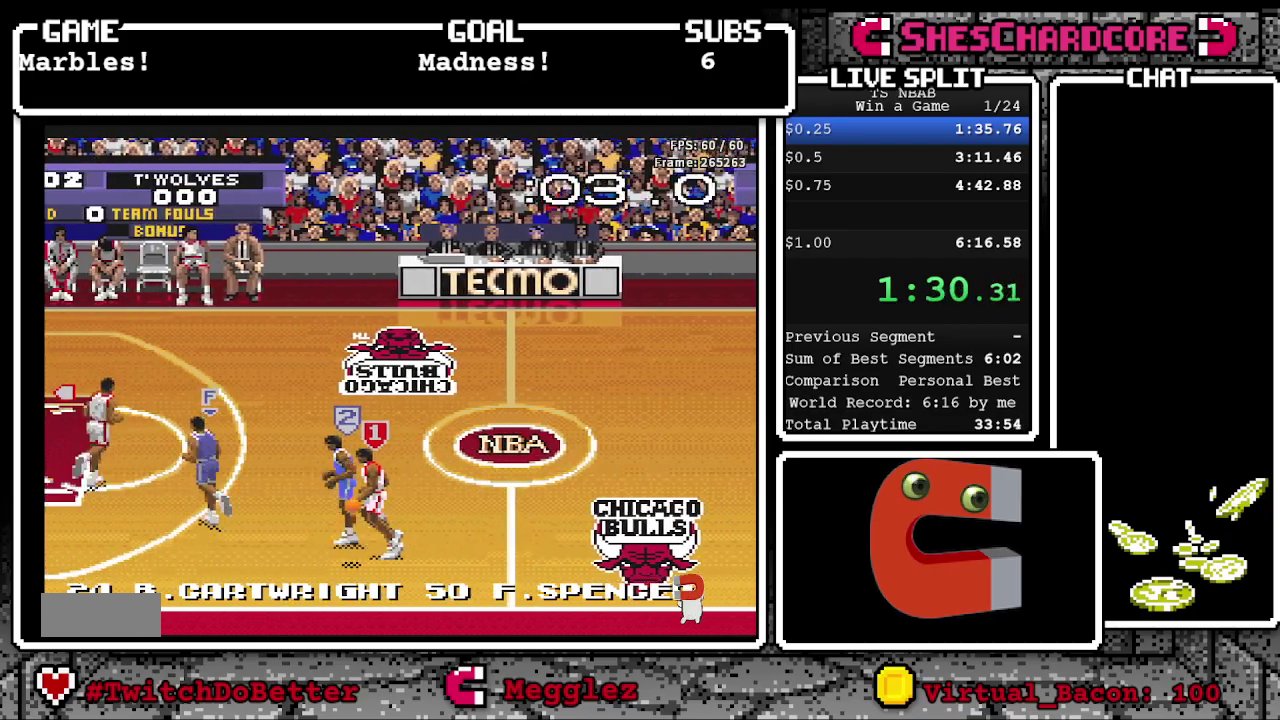
{"buttons": ["DPAD_LEFT"], "events": []}
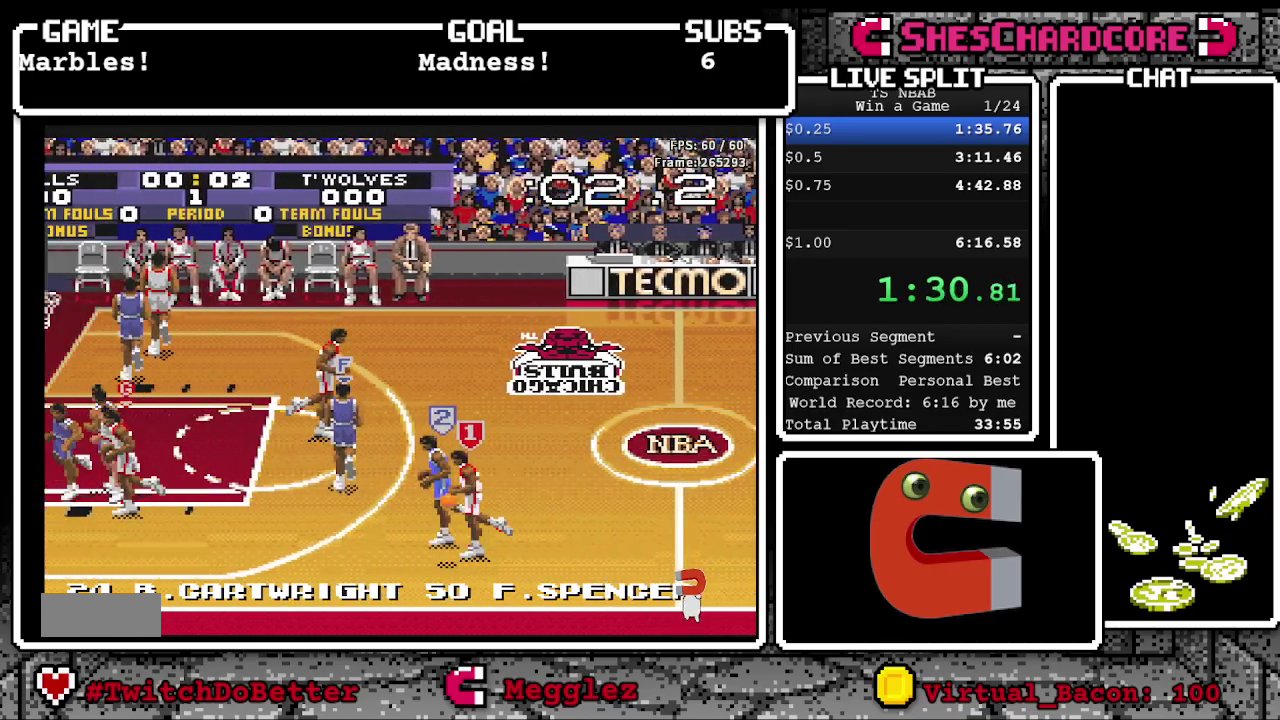
{"buttons": [], "events": [[200, "DPAD_LEFT", "up"], [350, "DPAD_RIGHT", "down"], [483, "DPAD_RIGHT", "up"]]}
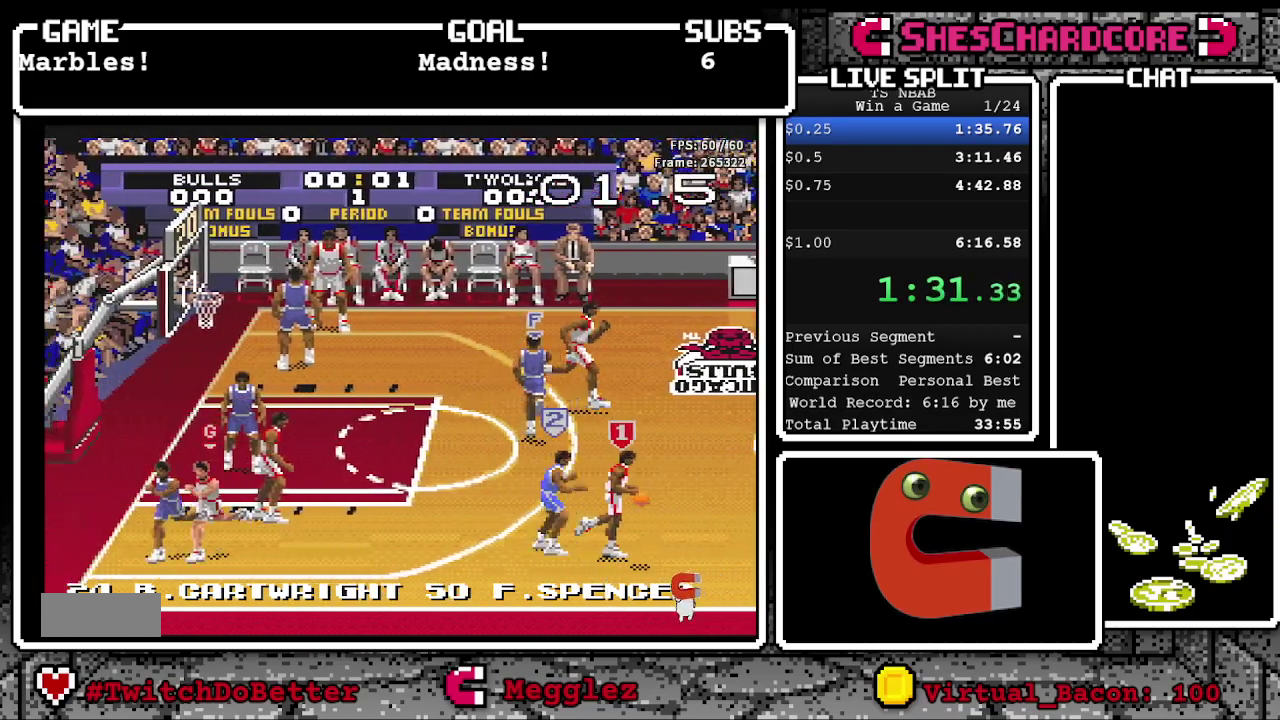
{"buttons": [], "events": []}
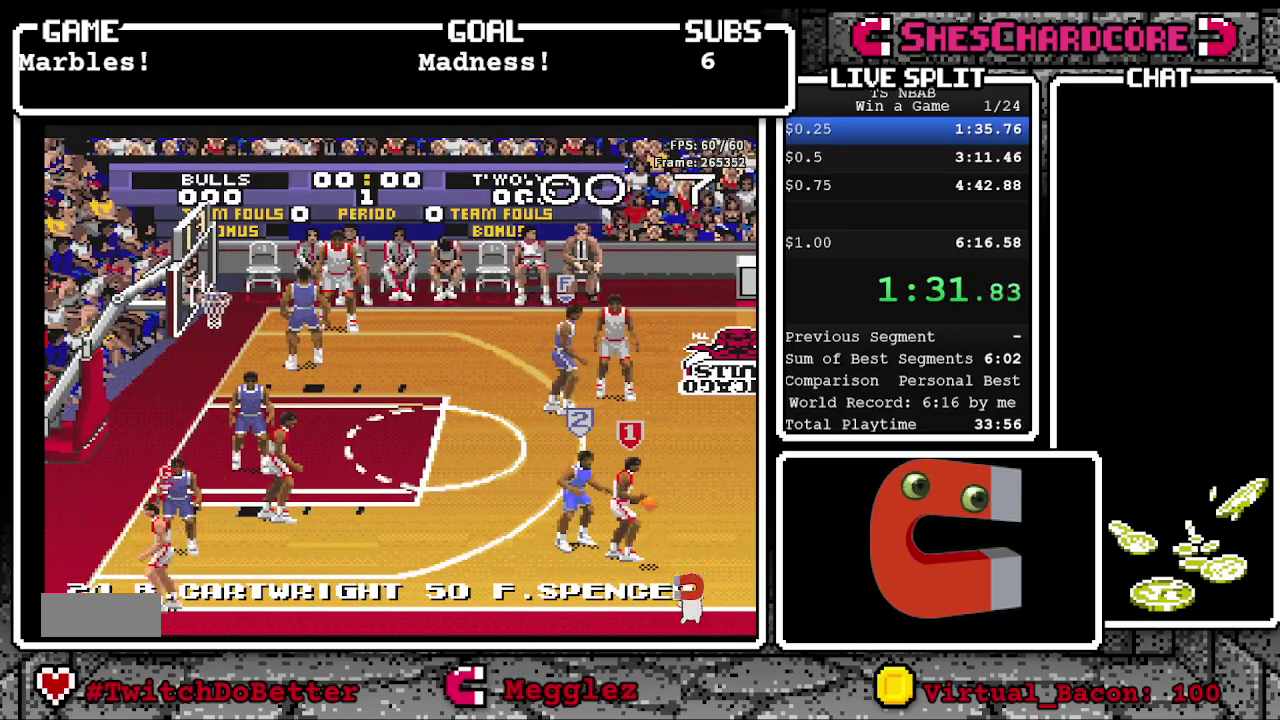
{"buttons": [], "events": []}
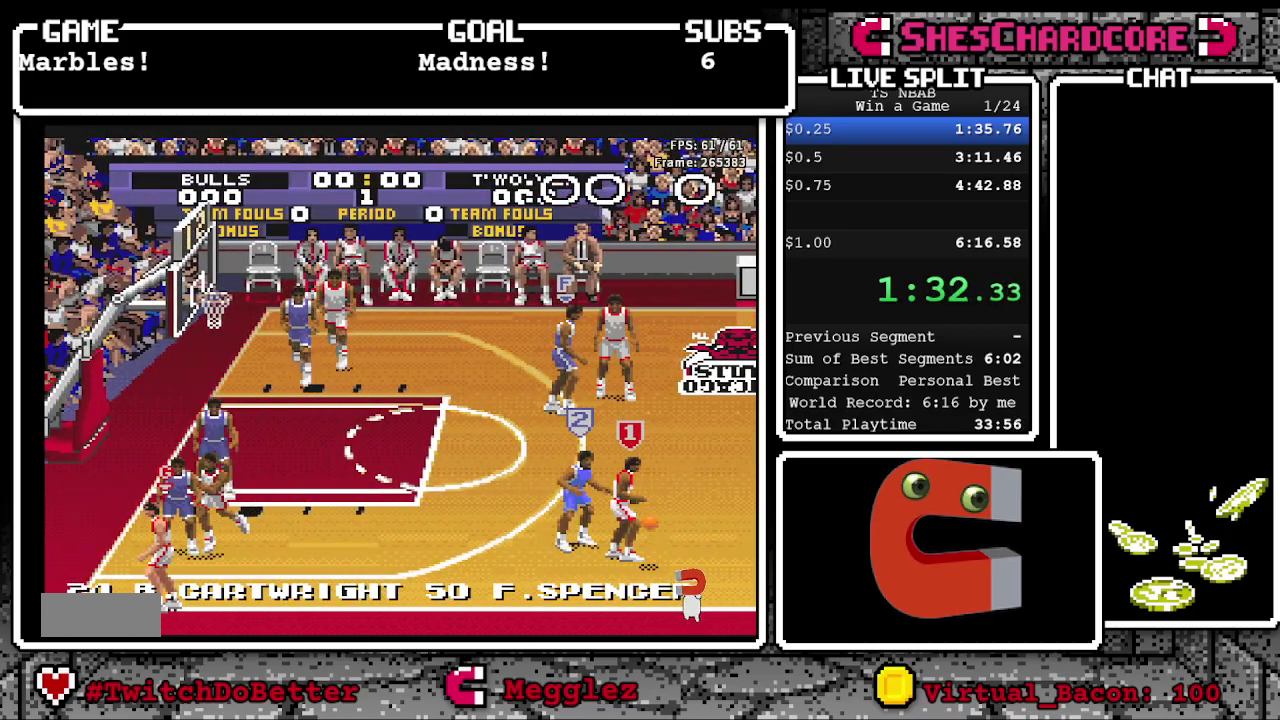
{"buttons": [], "events": []}
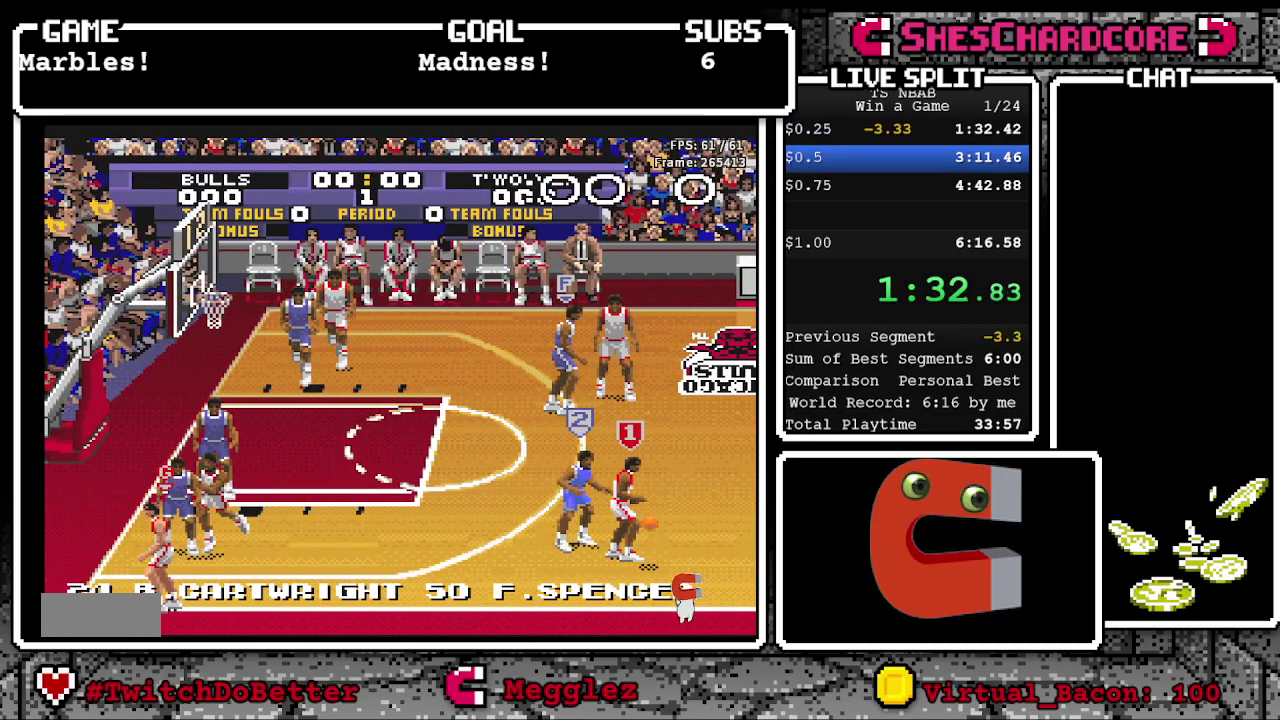
{"buttons": [], "events": [[200, "B", "down"], [217, "Y", "down"], [350, "Y", "up"], [400, "Y", "down"], [500, "B", "up"], [500, "Y", "up"]]}
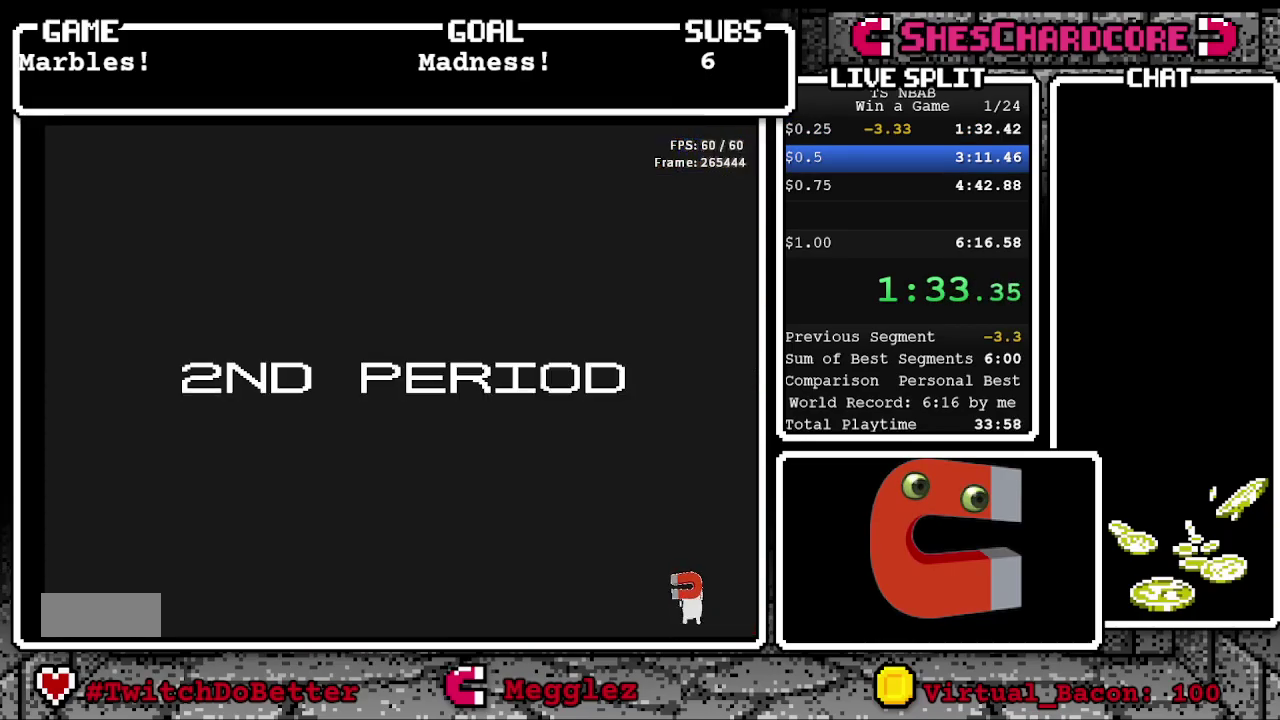
{"buttons": ["B", "Y"], "events": [[117, "B", "down"], [117, "Y", "down"], [183, "Y", "up"], [200, "B", "up"], [267, "B", "down"], [267, "Y", "down"], [400, "B", "up"], [400, "Y", "up"], [450, "B", "down"], [450, "Y", "down"]]}
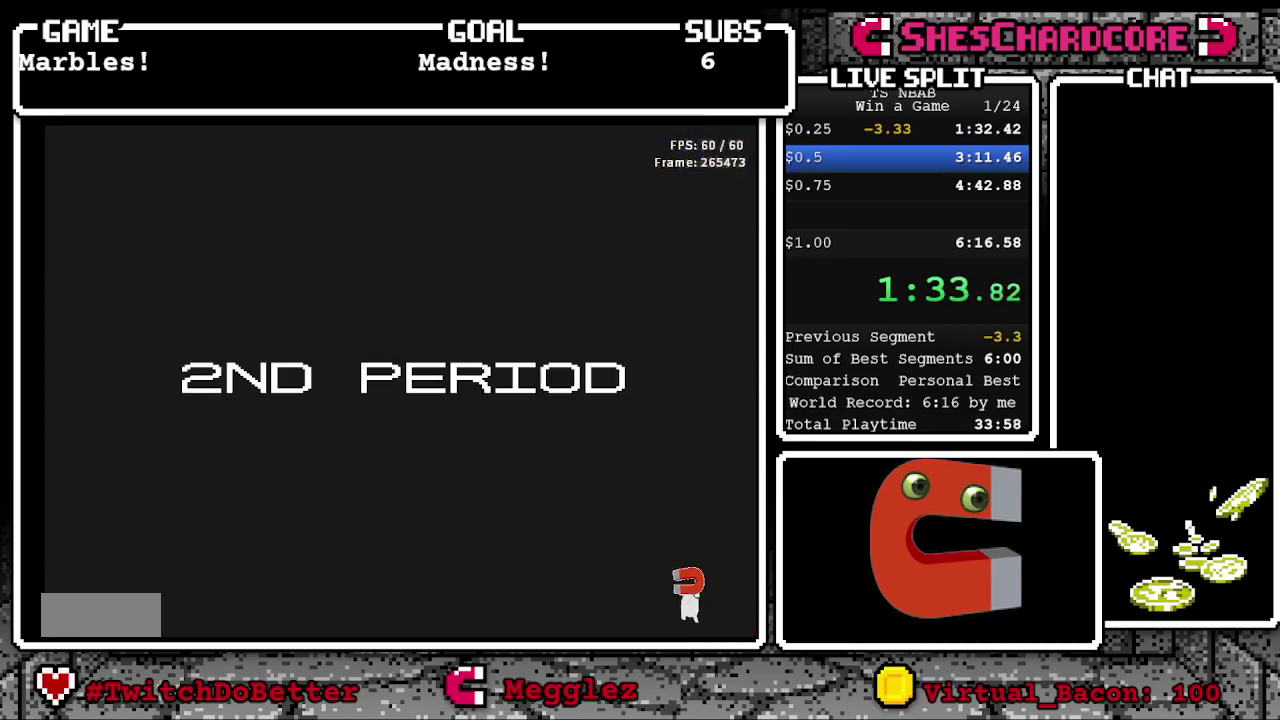
{"buttons": [], "events": [[50, "Y", "up"], [83, "B", "up"], [133, "B", "down"], [217, "Y", "down"], [267, "Y", "up"], [383, "A", "down"], [383, "B", "up"], [500, "A", "up"]]}
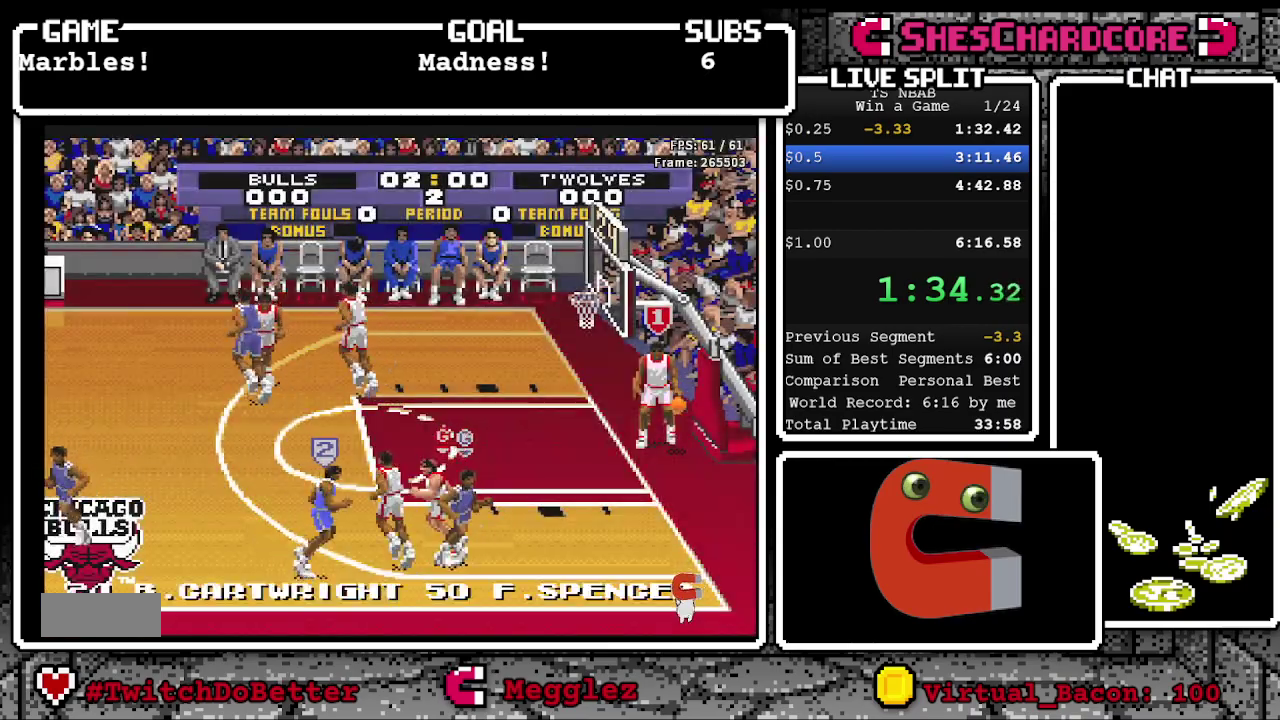
{"buttons": [], "events": [[50, "A", "down"], [133, "A", "up"]]}
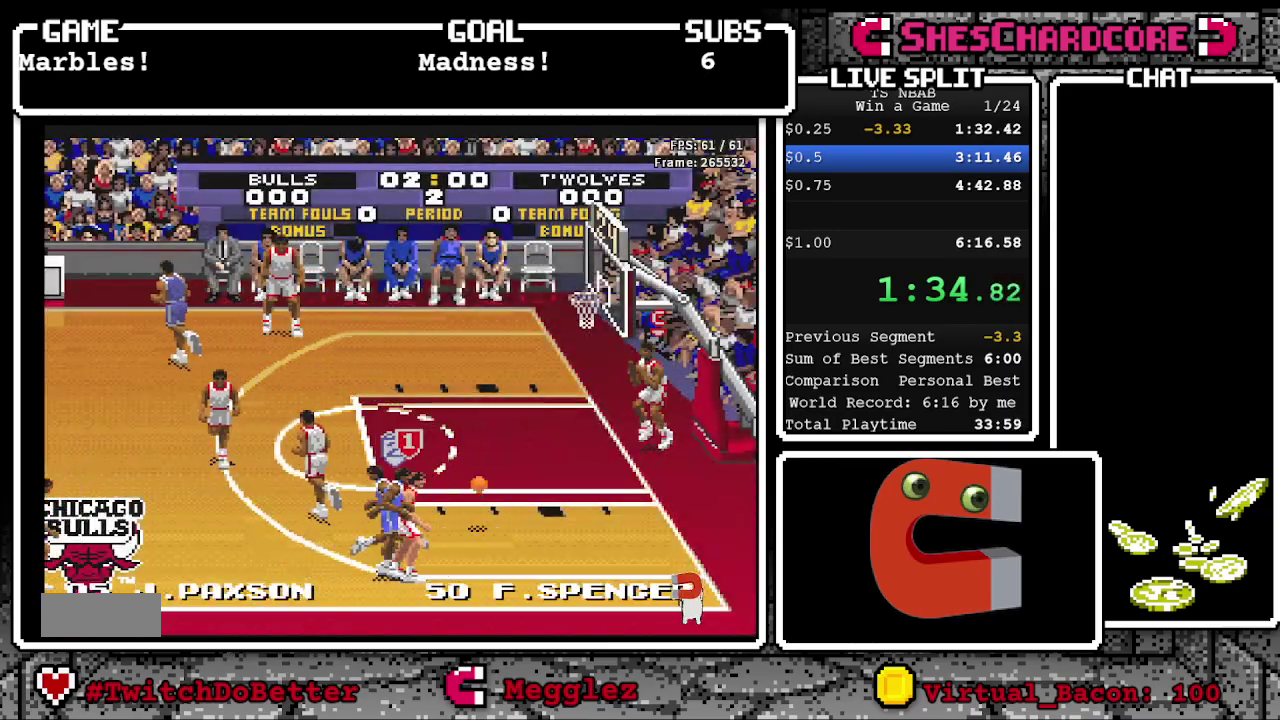
{"buttons": [], "events": []}
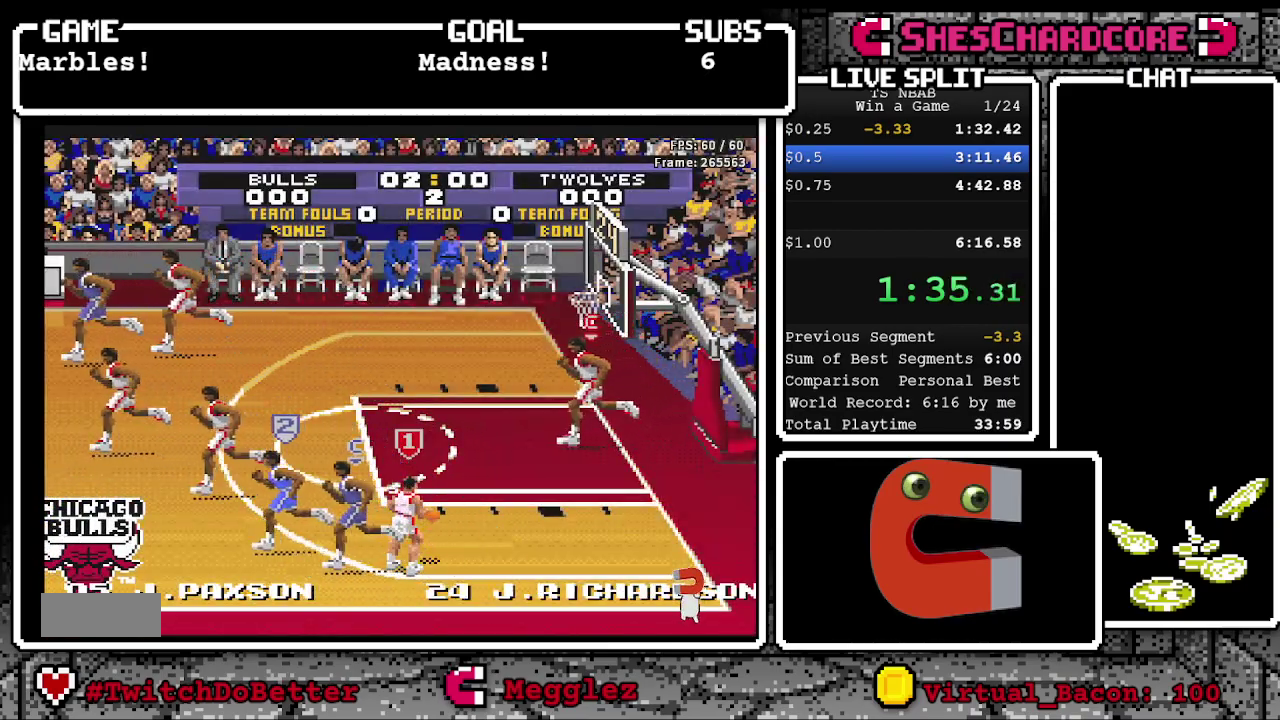
{"buttons": ["DPAD_LEFT"], "events": [[300, "DPAD_LEFT", "down"]]}
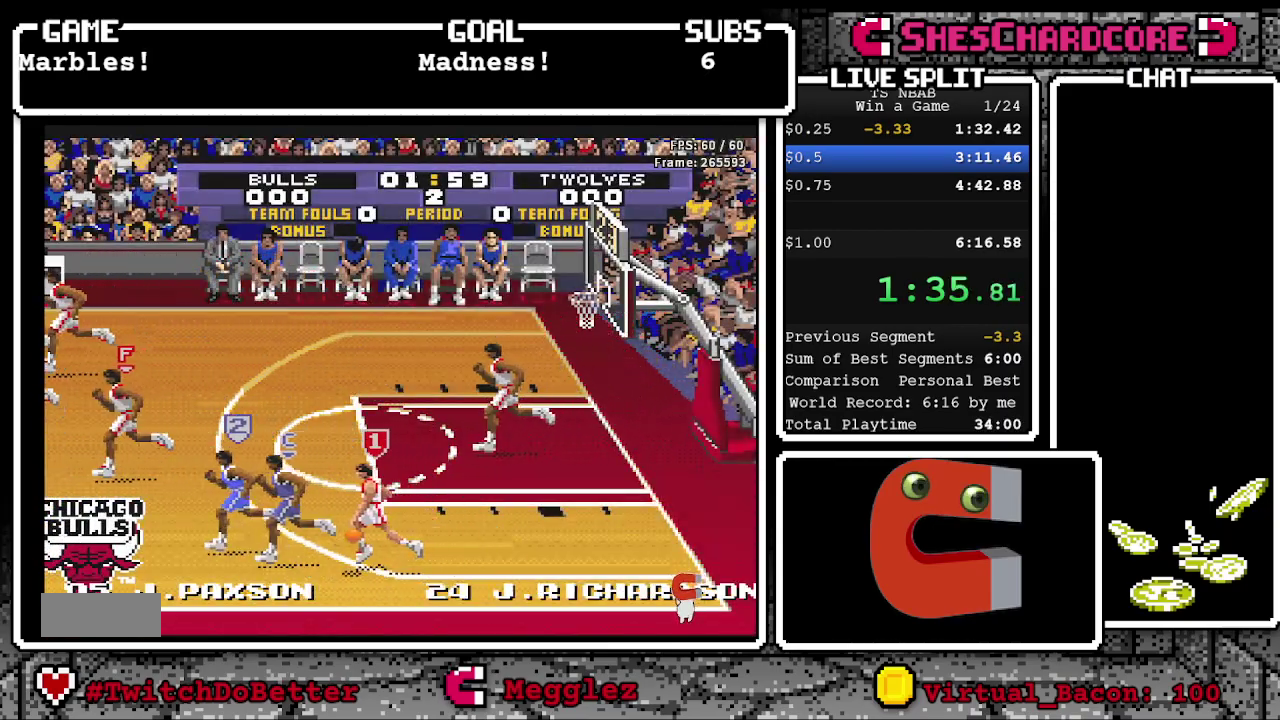
{"buttons": ["DPAD_LEFT"], "events": []}
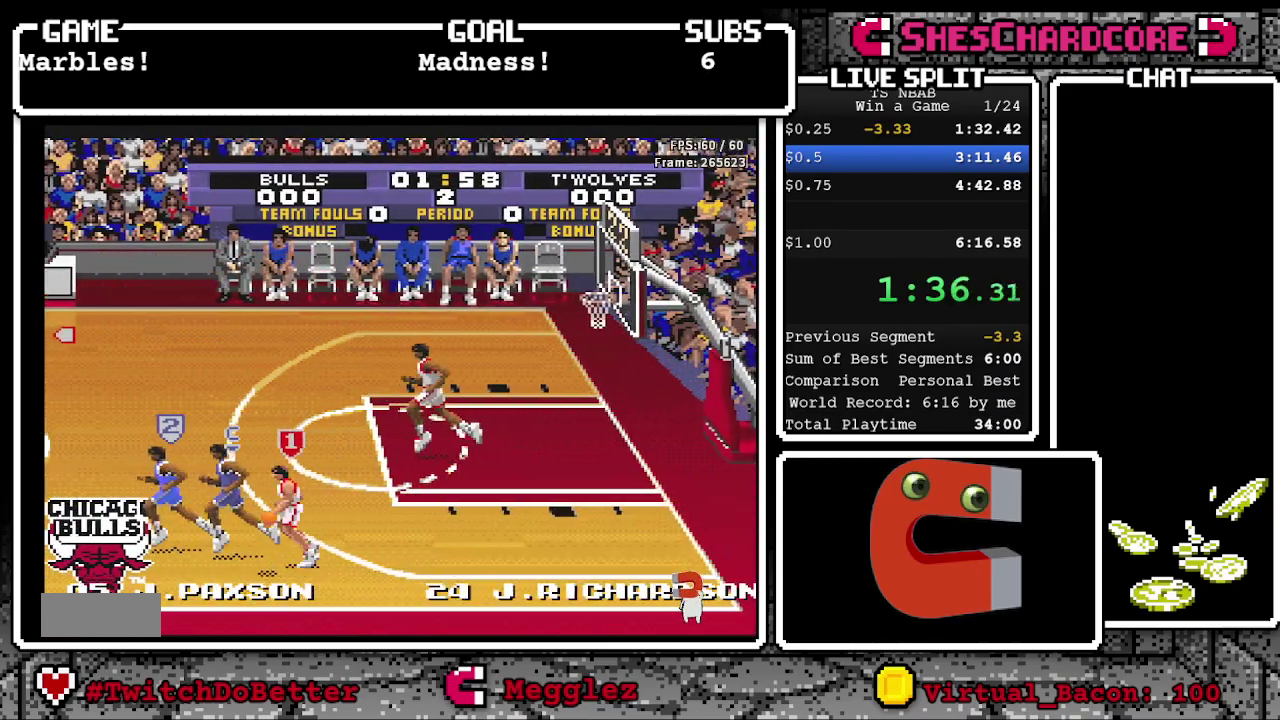
{"buttons": ["DPAD_LEFT"], "events": []}
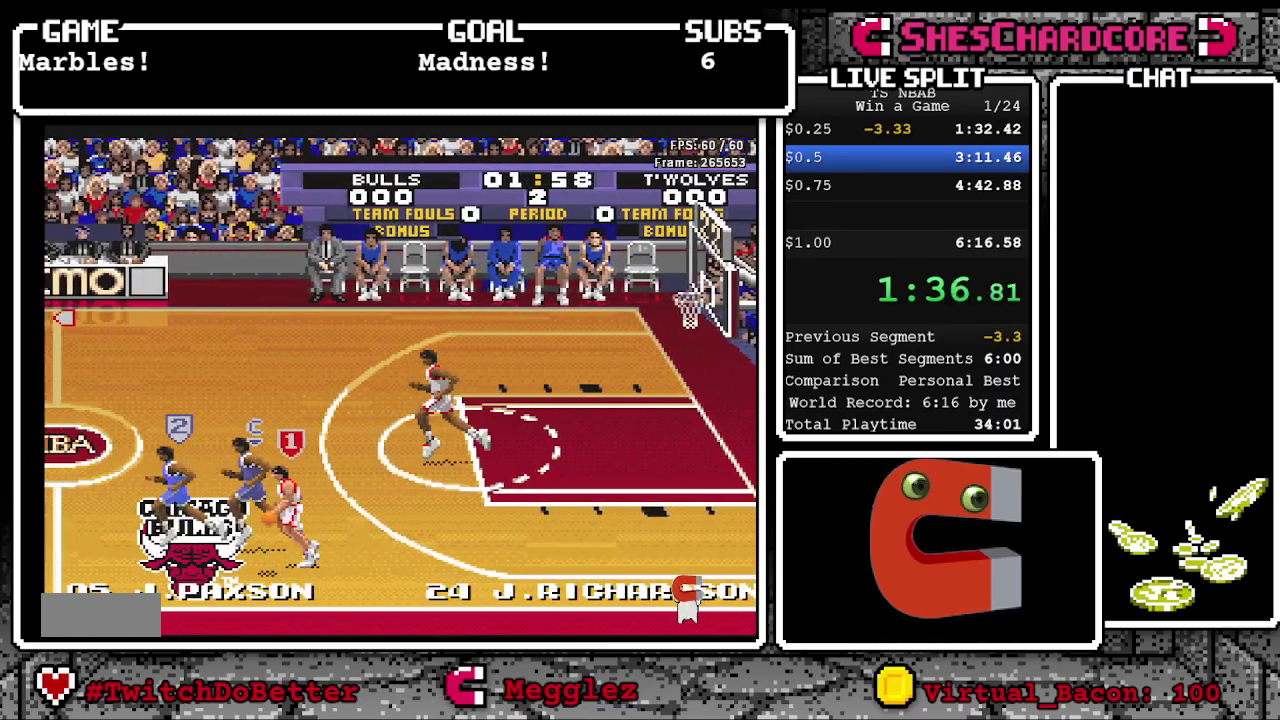
{"buttons": ["DPAD_LEFT"], "events": []}
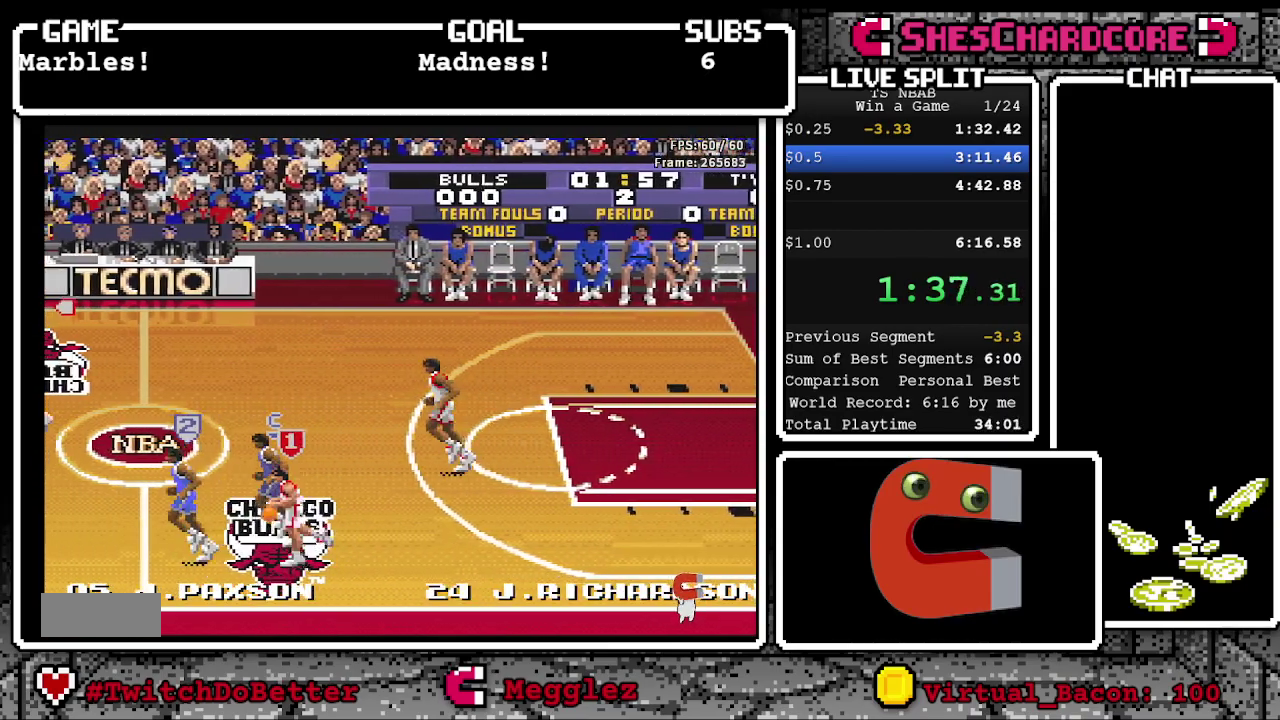
{"buttons": ["DPAD_LEFT"], "events": []}
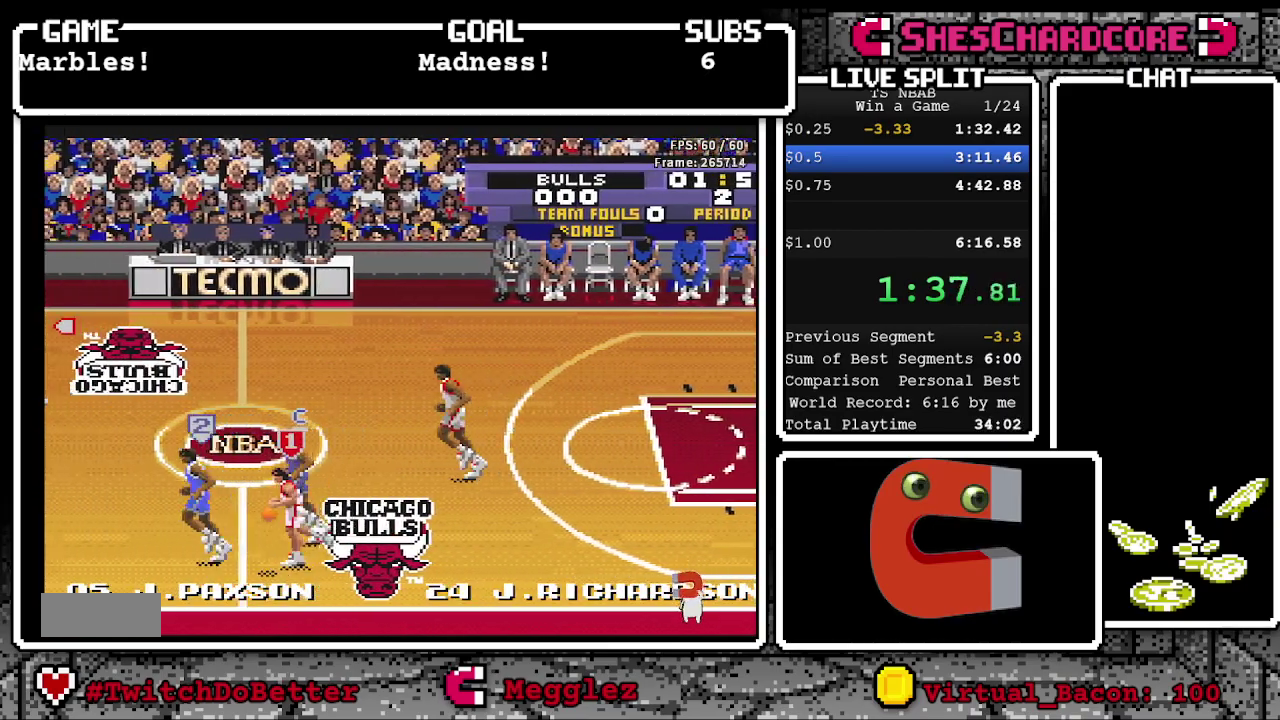
{"buttons": ["DPAD_LEFT"], "events": []}
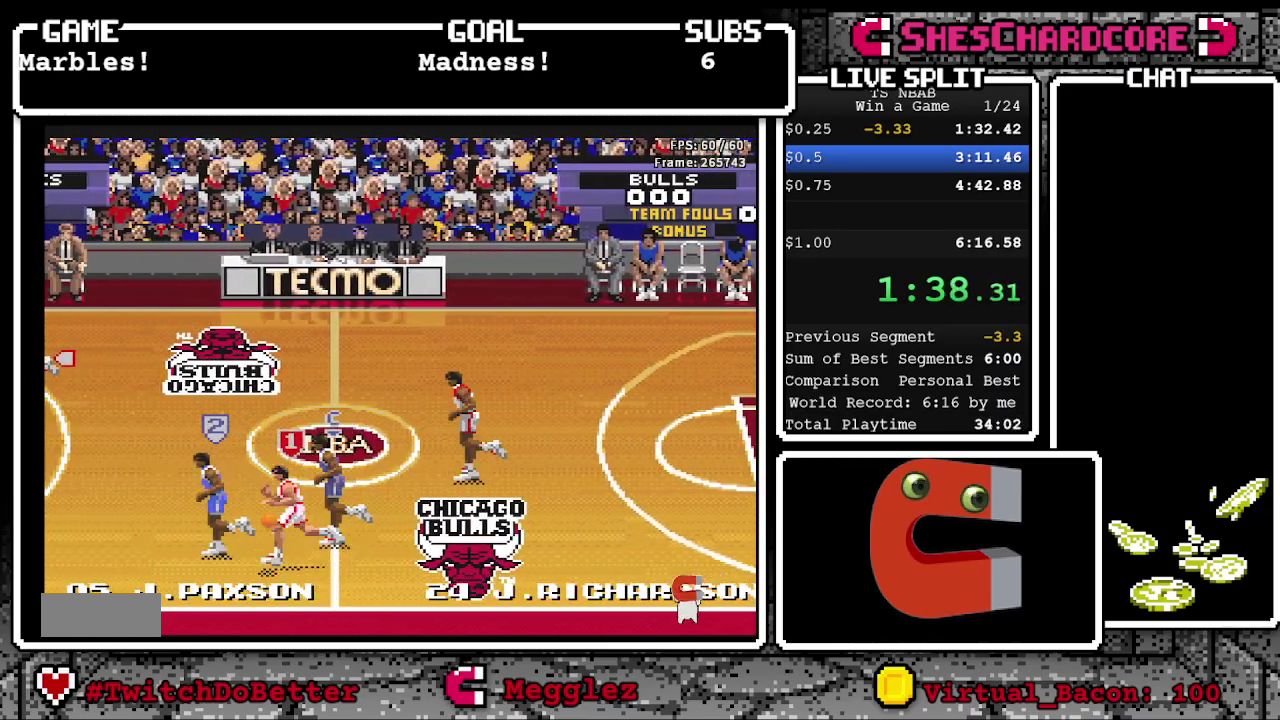
{"buttons": [], "events": [[217, "DPAD_LEFT", "up"]]}